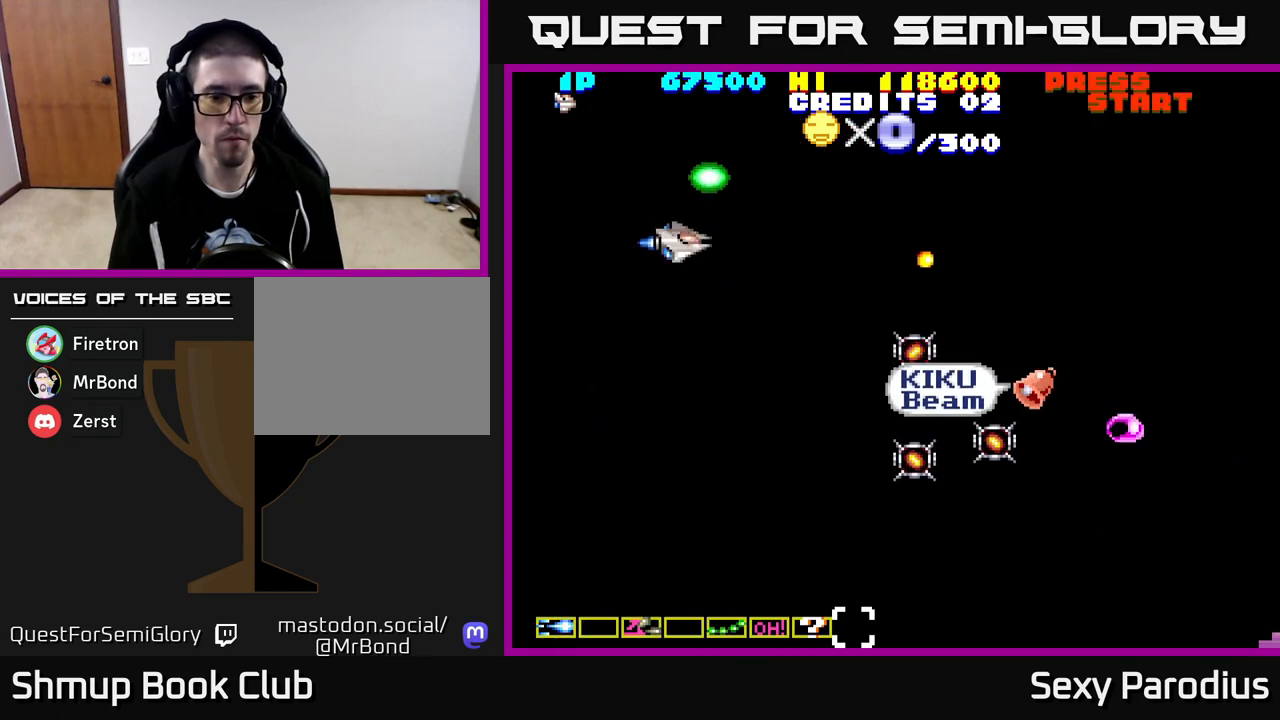
Gameplay with a controller (Xbox layout); each line is a JSON object with the inputs held at the frame after it. "events" lists button and stick changes between this image and that frame as [ms after this image, input, new state], when the widget could be followed in between. Not read: right_stick.
{"buttons": ["R2", "DPAD_DOWN", "DPAD_RIGHT"], "left_stick": "center", "events": [[67, "DPAD_LEFT", "up"], [133, "DPAD_RIGHT", "down"], [200, "R2", "down"], [217, "DPAD_RIGHT", "up"], [417, "DPAD_RIGHT", "down"]]}
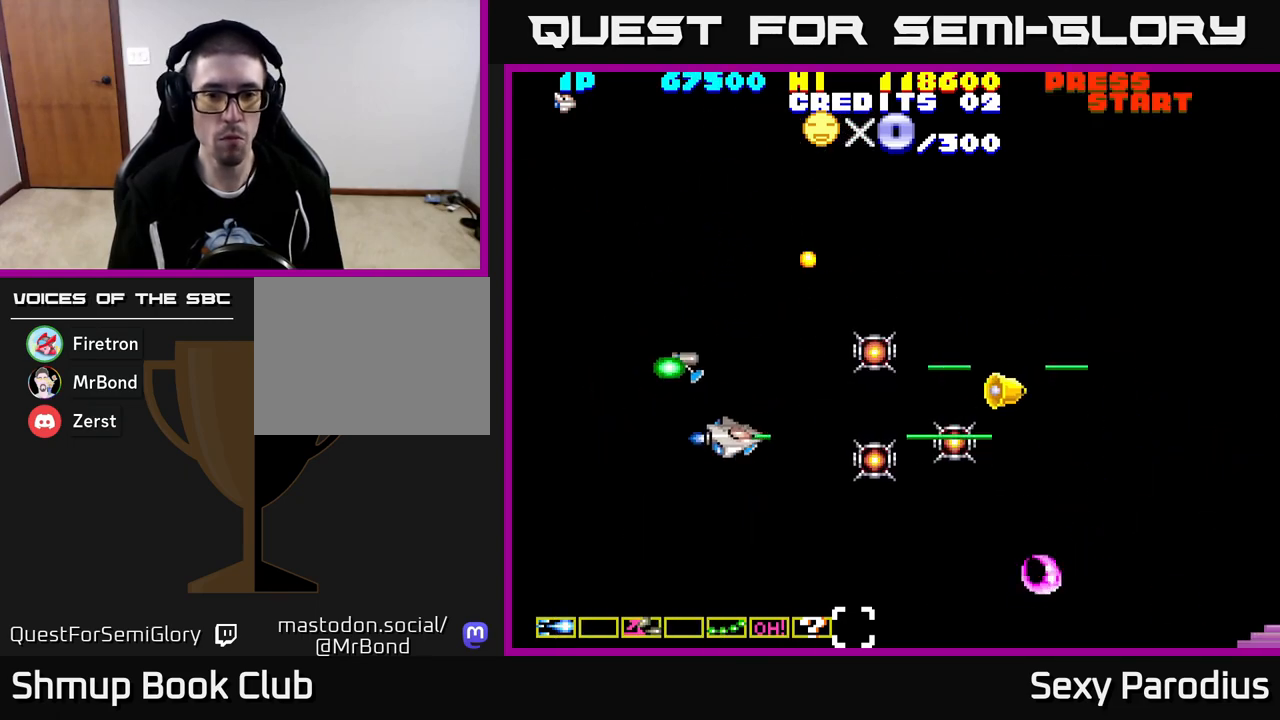
{"buttons": ["DPAD_RIGHT"], "left_stick": "center", "events": [[50, "DPAD_RIGHT", "up"], [117, "R2", "up"], [167, "DPAD_DOWN", "up"], [167, "DPAD_LEFT", "down"], [233, "DPAD_LEFT", "up"], [233, "DPAD_UP", "down"], [267, "DPAD_RIGHT", "down"], [333, "DPAD_UP", "up"]]}
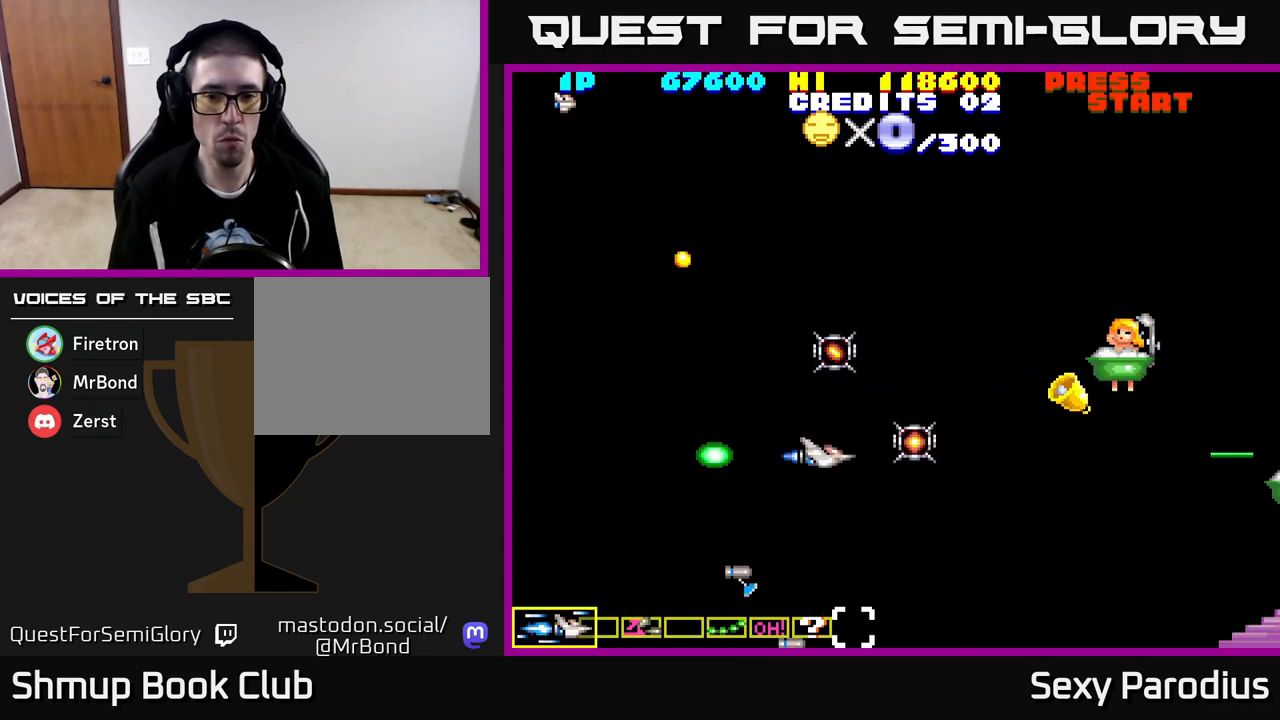
{"buttons": ["DPAD_LEFT"], "left_stick": "center", "events": [[133, "DPAD_UP", "down"], [183, "DPAD_RIGHT", "up"], [250, "DPAD_LEFT", "down"], [417, "DPAD_UP", "up"]]}
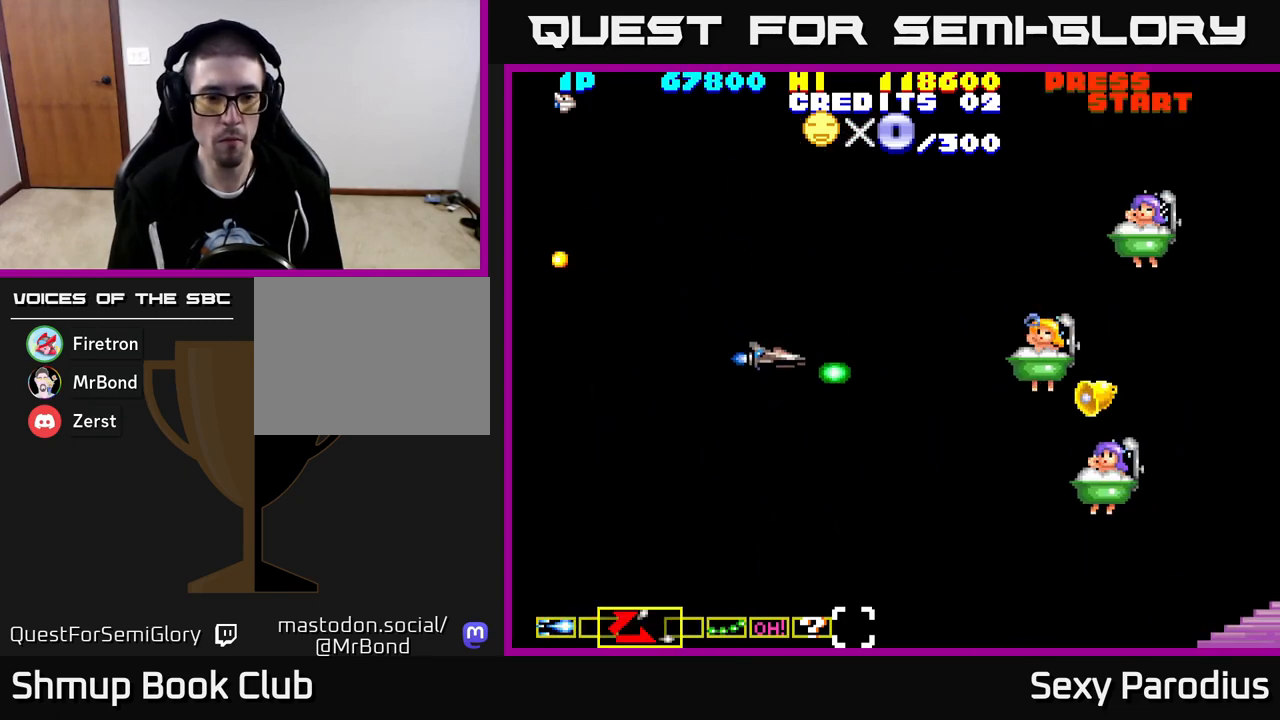
{"buttons": ["R2", "DPAD_LEFT"], "left_stick": "center", "events": [[50, "DPAD_UP", "down"], [100, "DPAD_LEFT", "up"], [183, "R2", "down"], [417, "DPAD_LEFT", "down"], [483, "DPAD_UP", "up"]]}
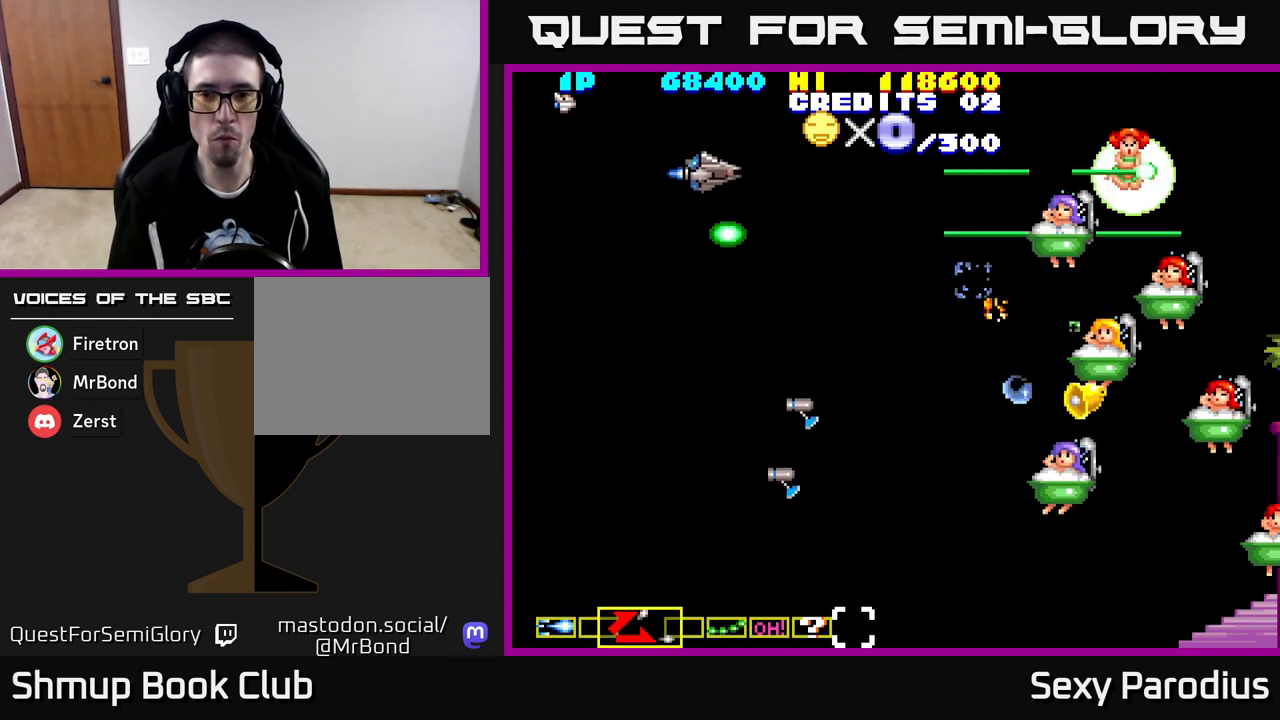
{"buttons": ["R2", "DPAD_DOWN"], "left_stick": "center", "events": [[33, "DPAD_LEFT", "up"], [67, "DPAD_DOWN", "down"], [117, "DPAD_RIGHT", "down"], [183, "DPAD_RIGHT", "up"]]}
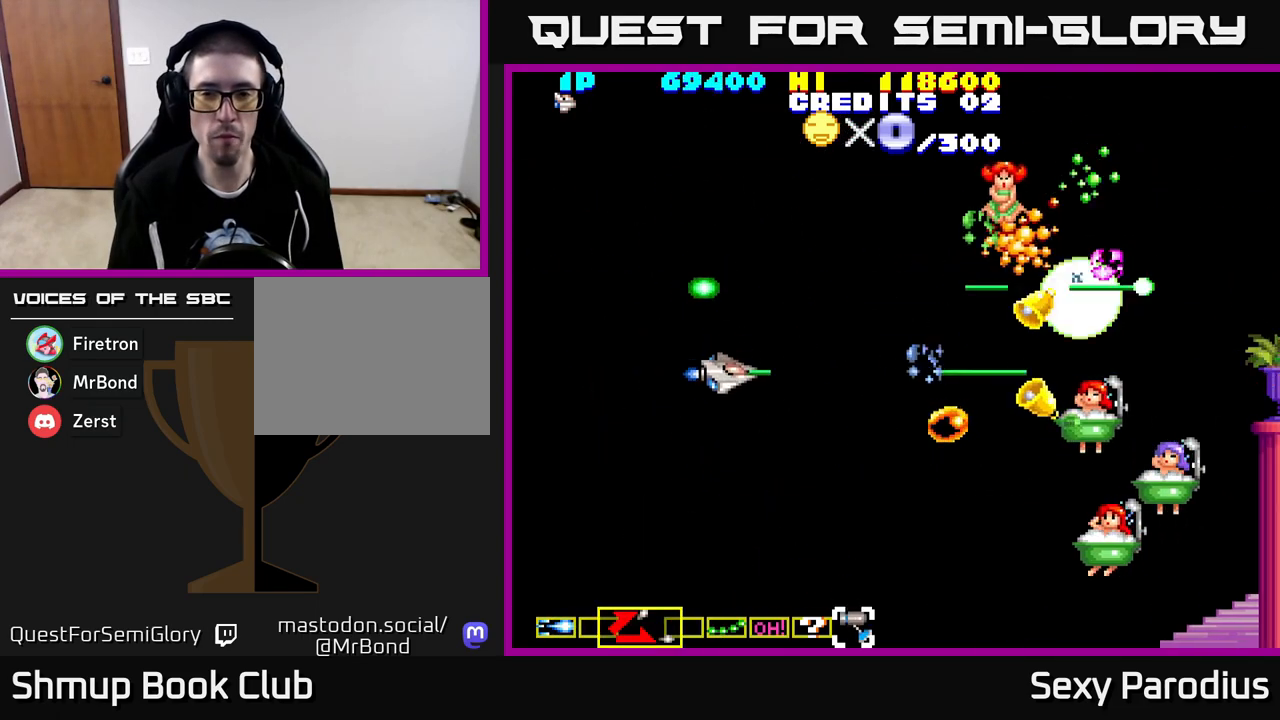
{"buttons": ["R2", "DPAD_UP"], "left_stick": "center", "events": [[83, "DPAD_DOWN", "up"], [100, "DPAD_LEFT", "down"], [117, "DPAD_UP", "down"], [217, "DPAD_LEFT", "up"]]}
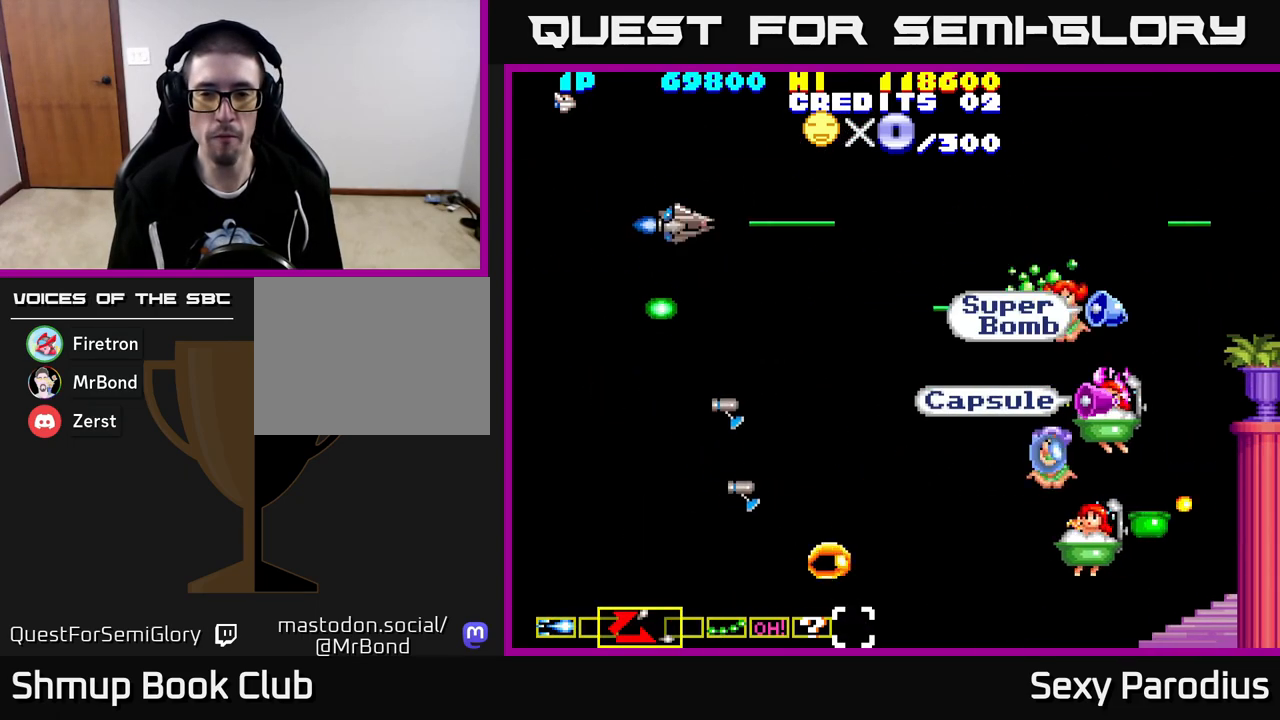
{"buttons": ["R2", "DPAD_DOWN", "DPAD_RIGHT"], "left_stick": "center", "events": [[33, "DPAD_UP", "up"], [67, "DPAD_DOWN", "down"], [167, "DPAD_RIGHT", "down"], [283, "DPAD_RIGHT", "up"], [450, "DPAD_RIGHT", "down"]]}
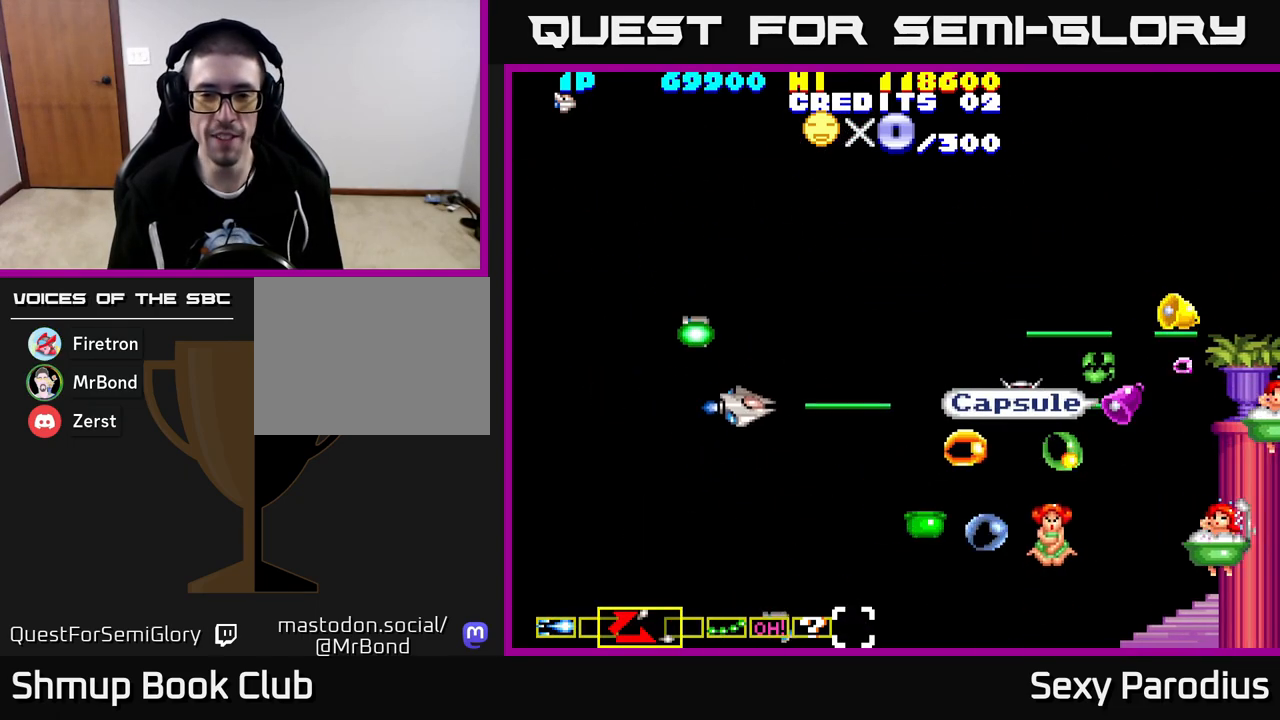
{"buttons": ["R2", "DPAD_LEFT"], "left_stick": "center", "events": [[50, "DPAD_RIGHT", "up"], [167, "DPAD_LEFT", "down"], [400, "DPAD_DOWN", "up"]]}
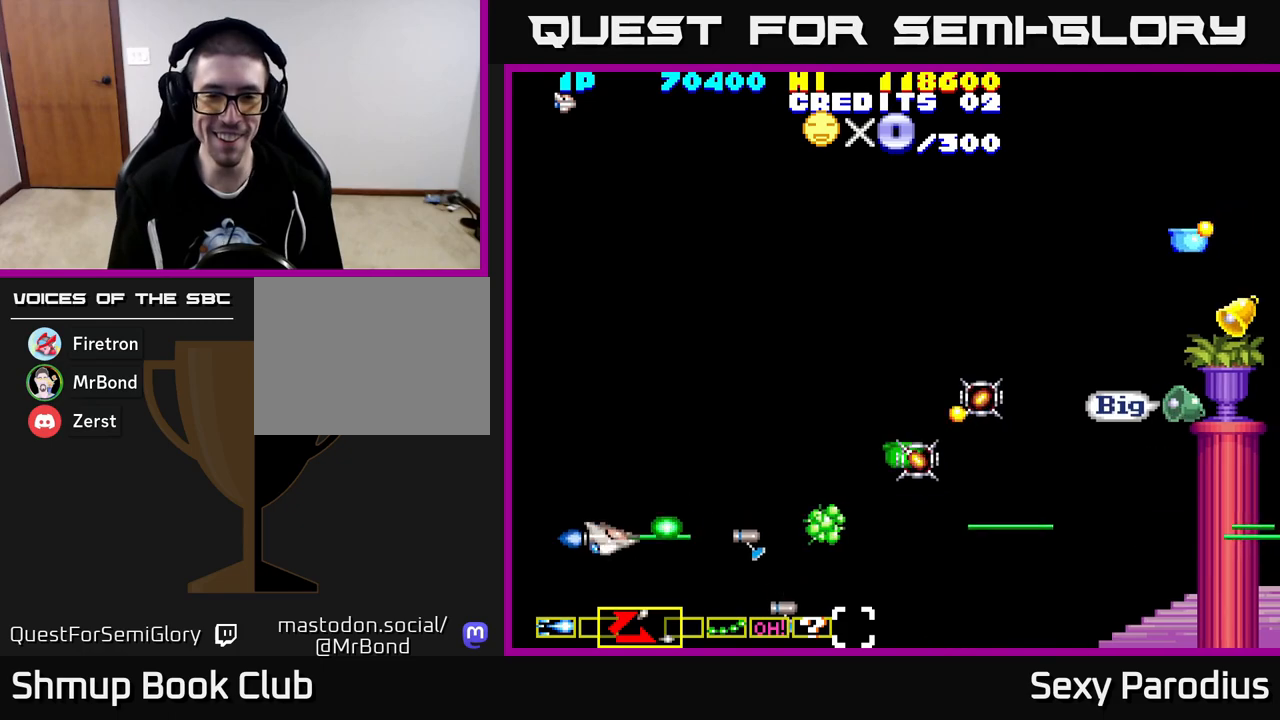
{"buttons": ["R2", "DPAD_UP"], "left_stick": "center", "events": [[17, "DPAD_UP", "down"], [50, "DPAD_LEFT", "up"]]}
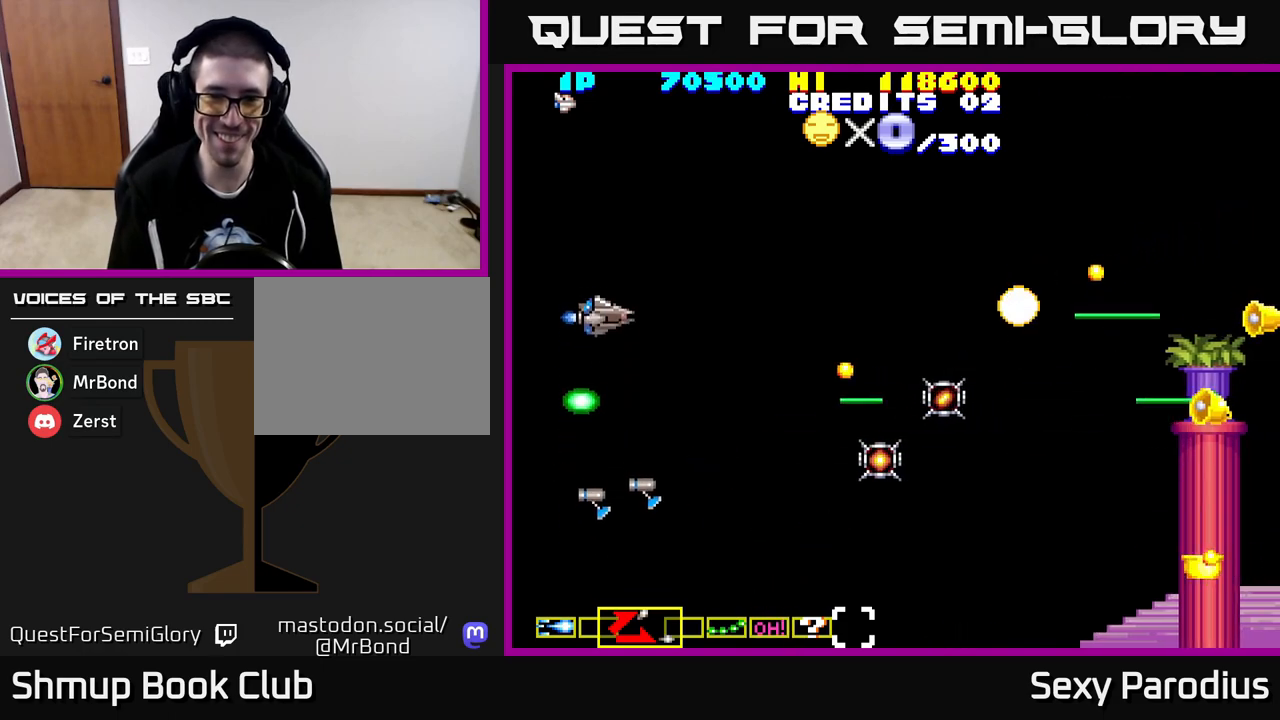
{"buttons": ["R2", "DPAD_RIGHT"], "left_stick": "center", "events": [[200, "DPAD_RIGHT", "down"], [300, "DPAD_UP", "up"]]}
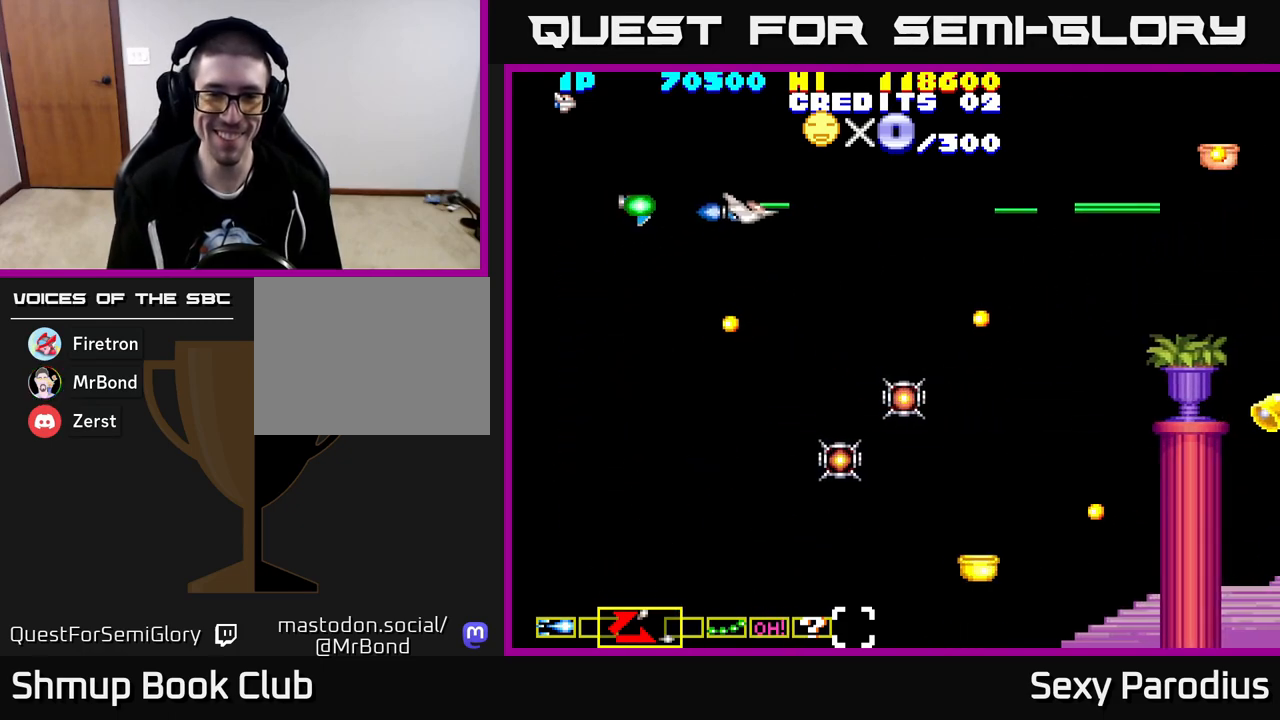
{"buttons": ["R2", "DPAD_DOWN", "DPAD_LEFT"], "left_stick": "center", "events": [[17, "DPAD_DOWN", "down"], [33, "R2", "up"], [100, "DPAD_RIGHT", "up"], [317, "R2", "down"], [433, "DPAD_LEFT", "down"]]}
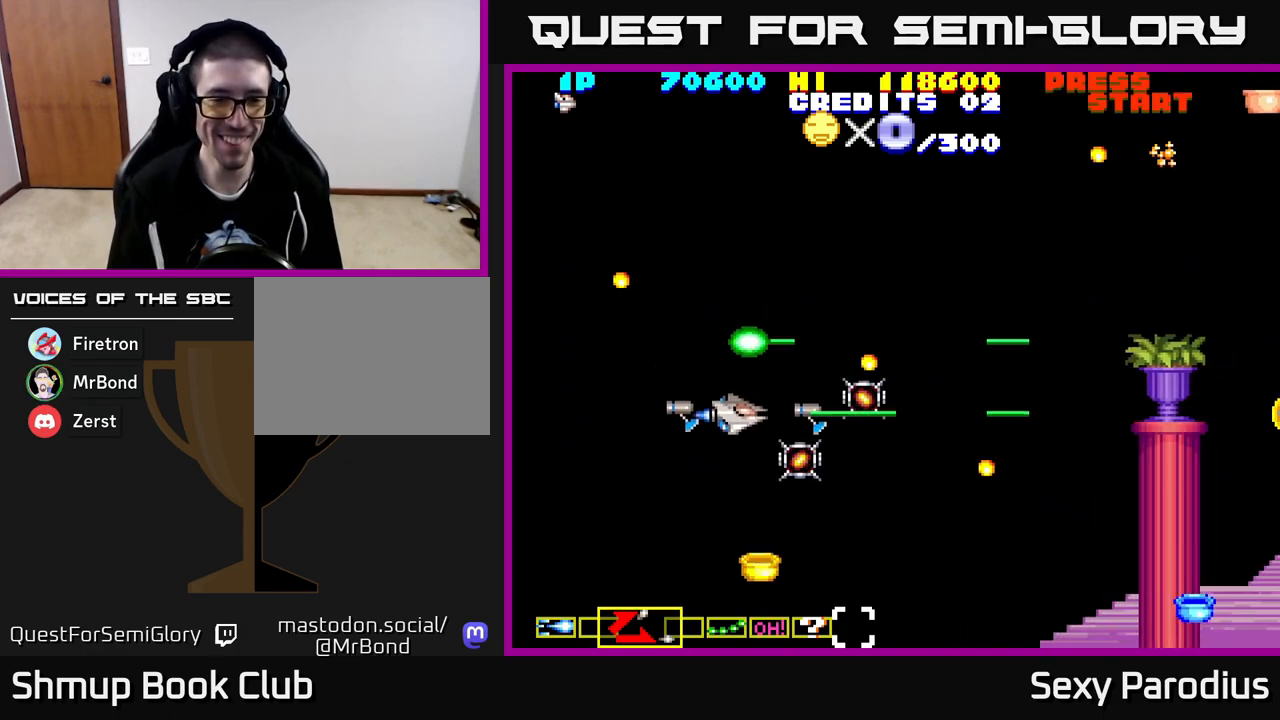
{"buttons": ["DPAD_UP"], "left_stick": "center", "events": [[50, "R2", "up"], [167, "DPAD_DOWN", "up"], [283, "DPAD_UP", "down"], [433, "DPAD_LEFT", "up"]]}
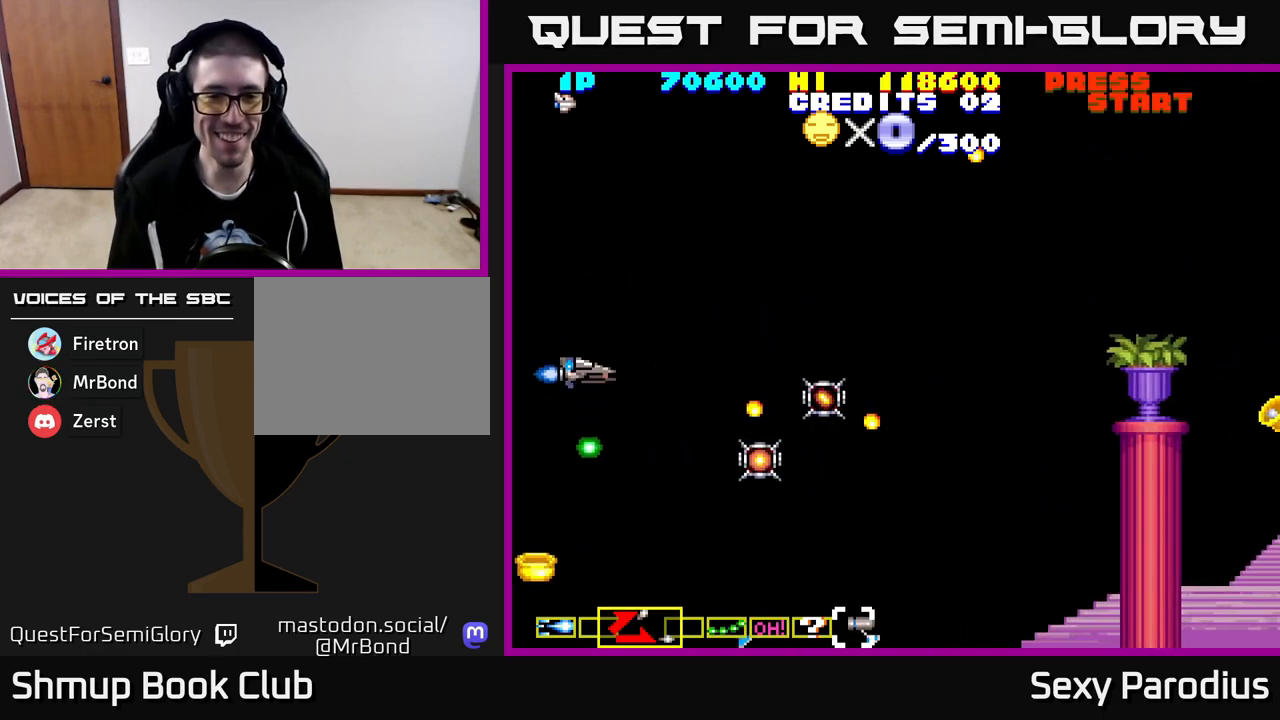
{"buttons": ["DPAD_RIGHT"], "left_stick": "center"}
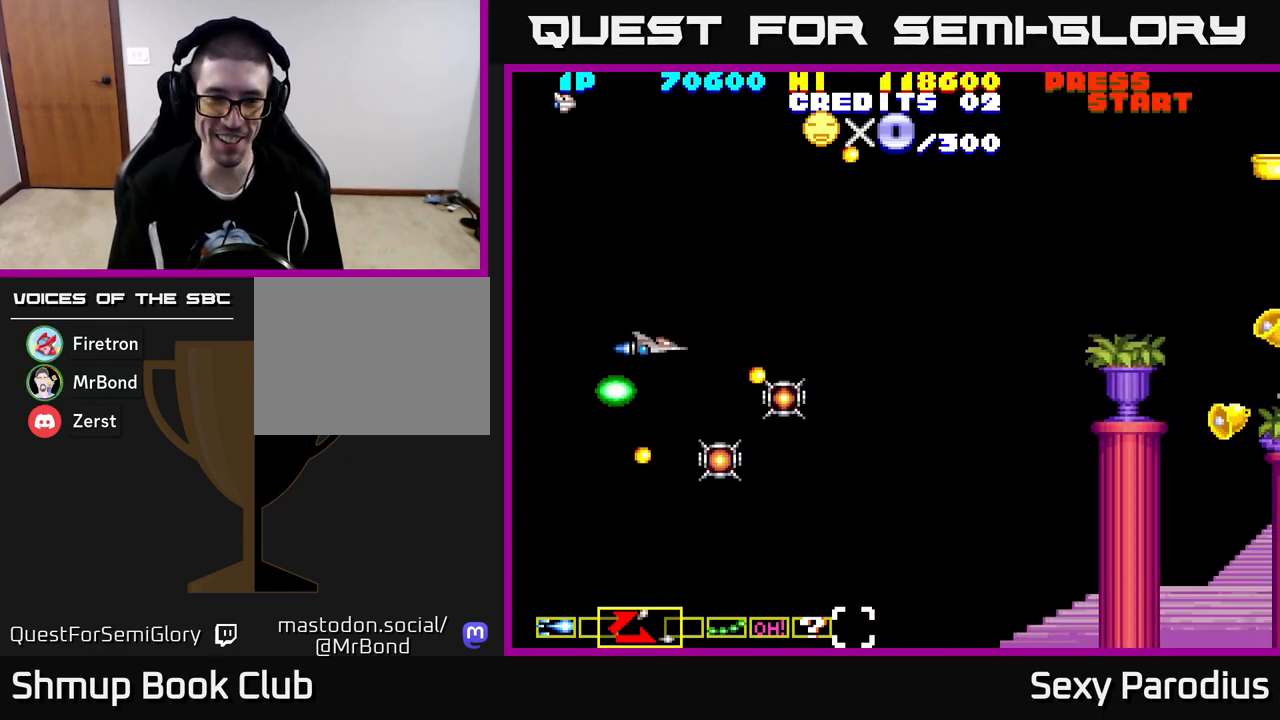
{"buttons": ["DPAD_UP"], "left_stick": "center", "events": [[17, "DPAD_DOWN", "down"], [33, "DPAD_RIGHT", "up"], [217, "DPAD_RIGHT", "down"], [300, "DPAD_DOWN", "up"], [333, "DPAD_UP", "down"], [400, "DPAD_RIGHT", "up"]]}
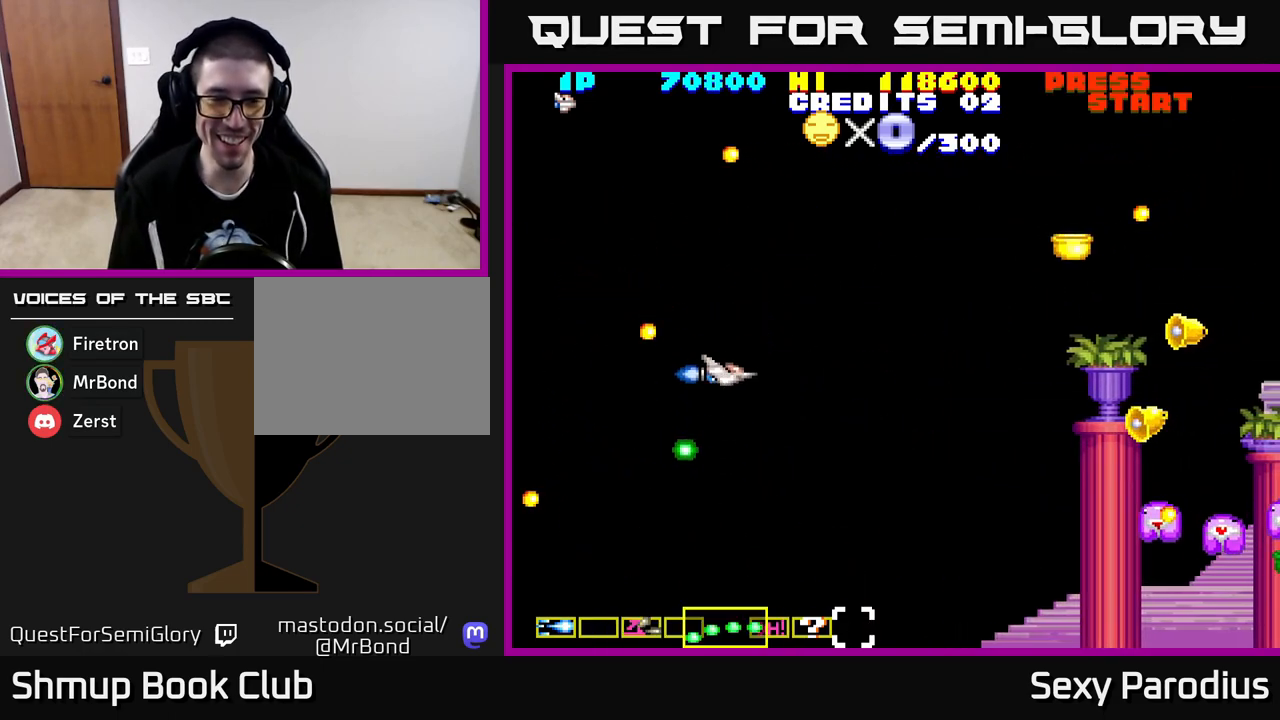
{"buttons": ["R2", "DPAD_UP"], "left_stick": "center", "events": [[17, "DPAD_RIGHT", "down"], [217, "R2", "down"], [417, "DPAD_RIGHT", "up"]]}
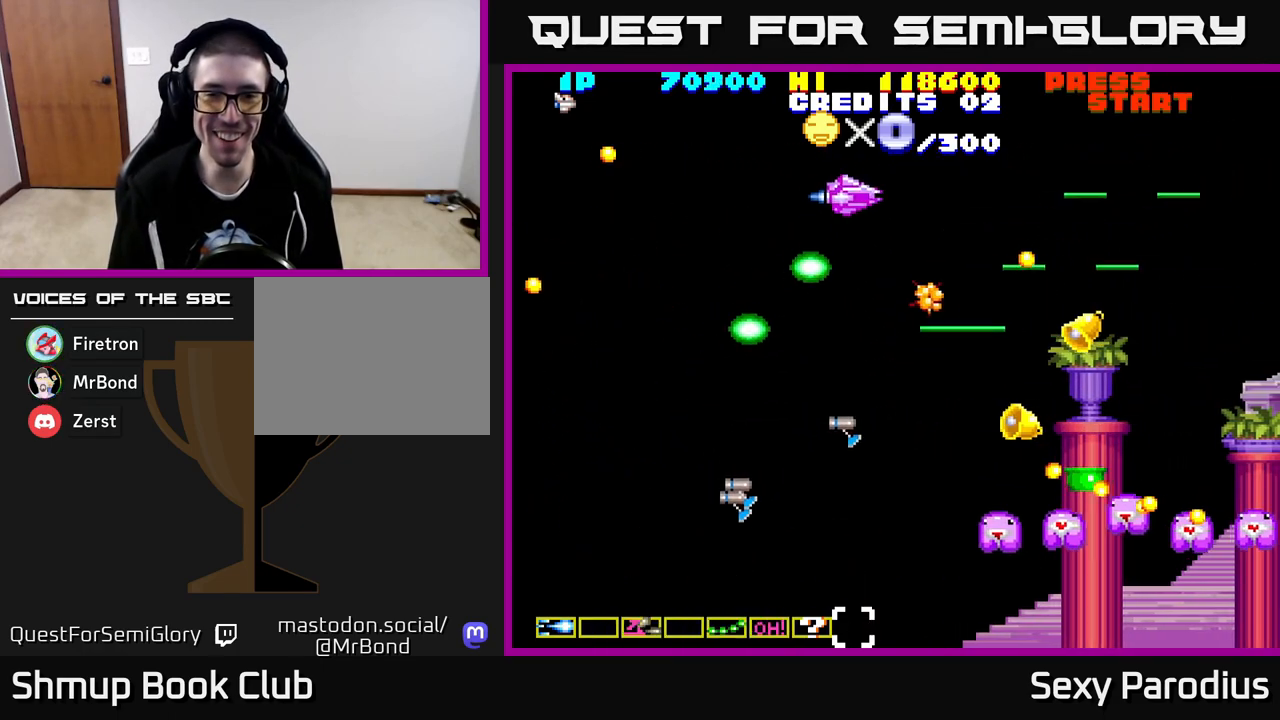
{"buttons": ["R2", "DPAD_DOWN", "DPAD_LEFT"], "left_stick": "center", "events": [[17, "DPAD_LEFT", "down"], [83, "DPAD_UP", "up"], [133, "DPAD_DOWN", "down"]]}
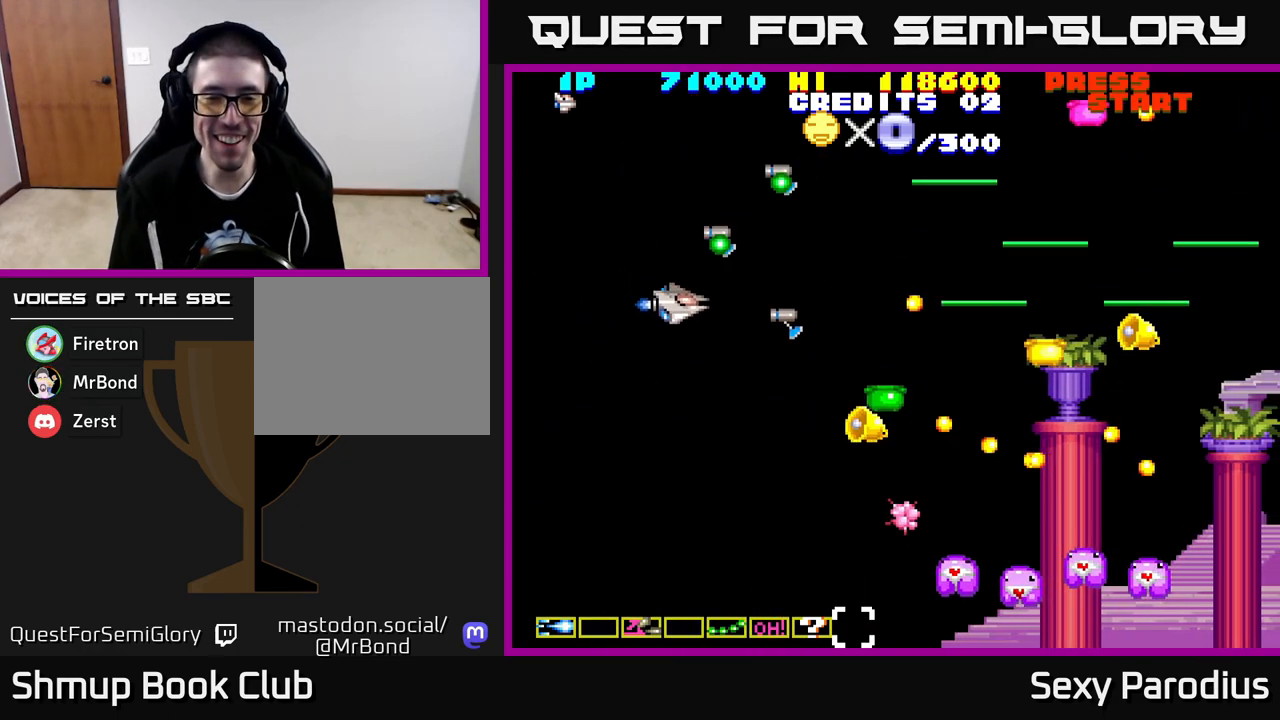
{"buttons": ["DPAD_UP", "DPAD_RIGHT"], "left_stick": "center", "events": [[83, "DPAD_LEFT", "up"], [167, "DPAD_LEFT", "down"], [167, "R2", "up"], [350, "DPAD_LEFT", "up"], [383, "DPAD_RIGHT", "down"], [417, "DPAD_DOWN", "up"], [483, "DPAD_UP", "down"]]}
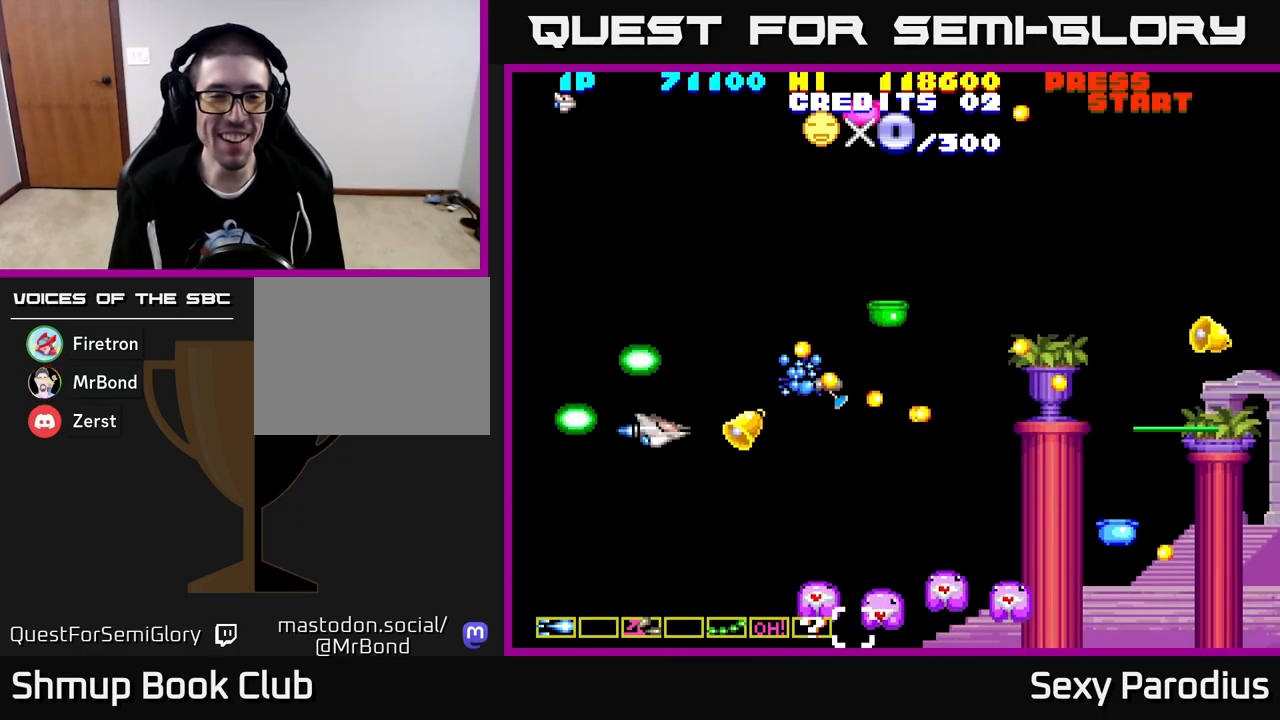
{"buttons": ["R2", "DPAD_LEFT"], "left_stick": "center", "events": [[133, "DPAD_UP", "up"], [250, "DPAD_DOWN", "down"], [283, "DPAD_RIGHT", "up"], [367, "DPAD_LEFT", "down"], [433, "DPAD_DOWN", "up"], [500, "R2", "down"]]}
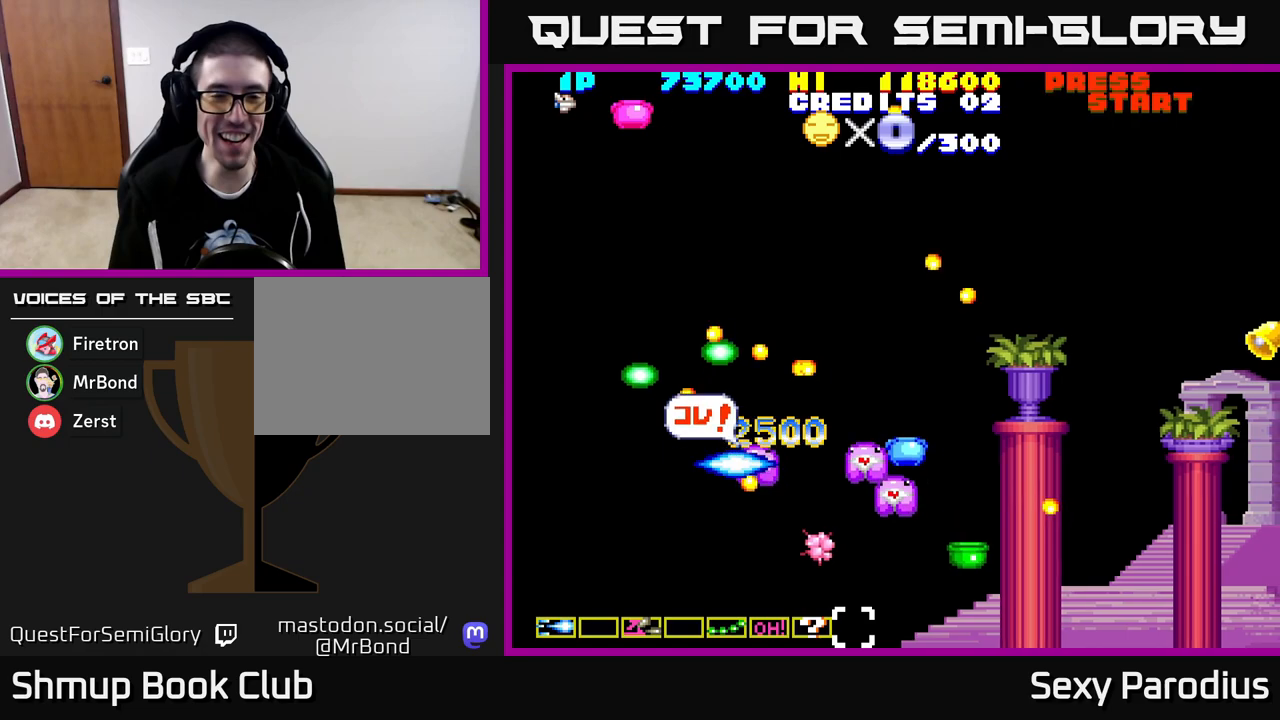
{"buttons": ["R2"], "left_stick": "center", "events": [[200, "DPAD_DOWN", "down"], [267, "DPAD_LEFT", "up"], [350, "DPAD_DOWN", "up"], [367, "R2", "up"], [467, "R2", "down"]]}
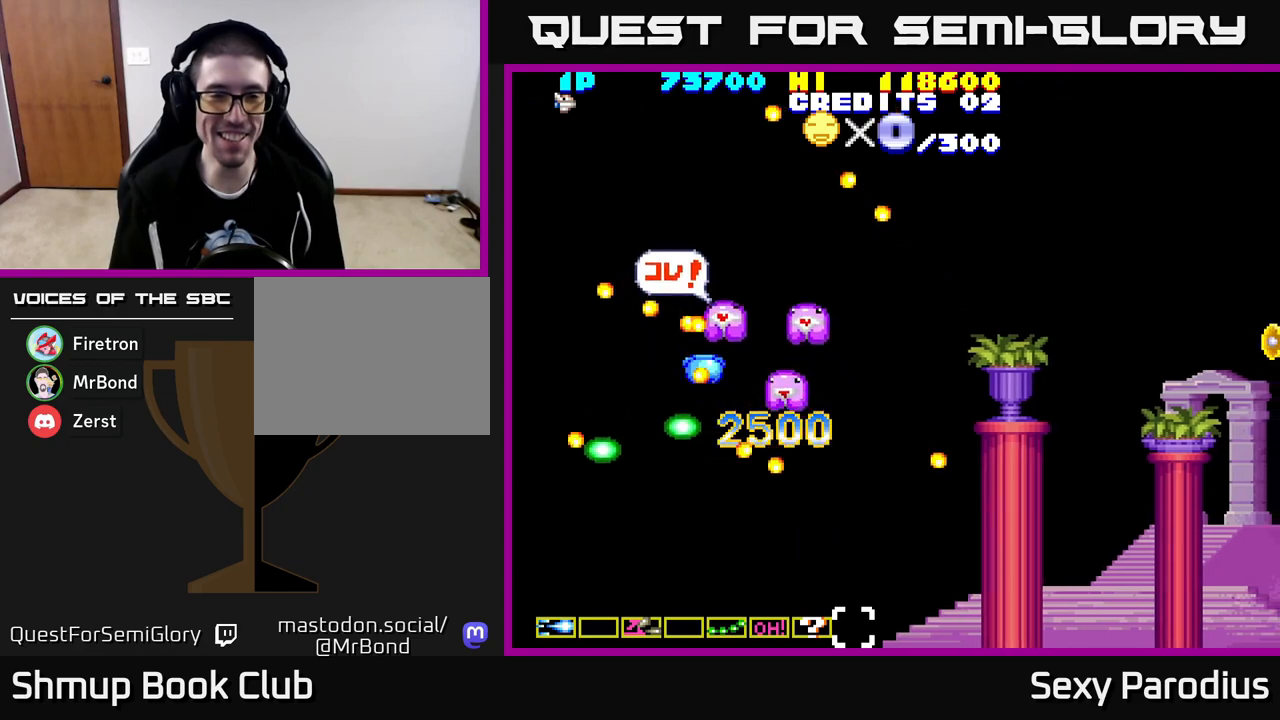
{"buttons": ["R2"], "left_stick": "center", "events": [[133, "R2", "up"], [450, "R2", "down"]]}
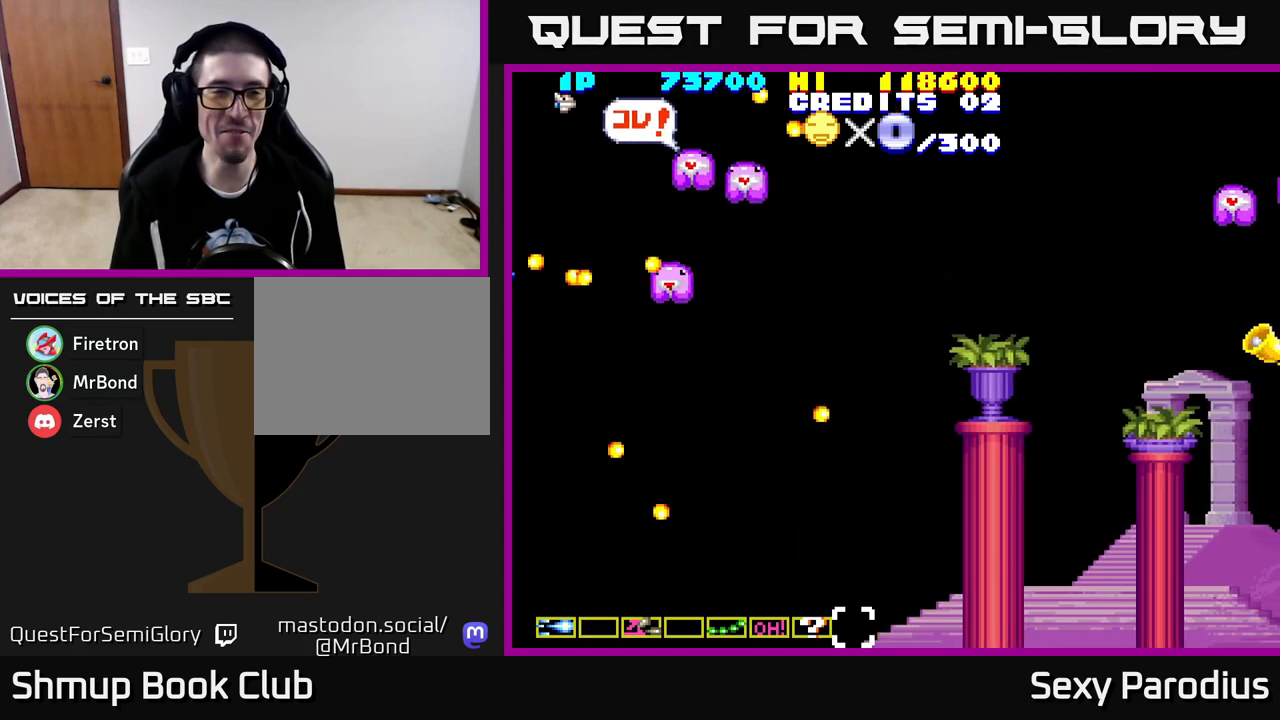
{"buttons": [], "left_stick": "center", "events": [[33, "DPAD_UP", "down"], [50, "R2", "up"], [167, "R2", "down"], [317, "R2", "up"], [417, "DPAD_UP", "up"]]}
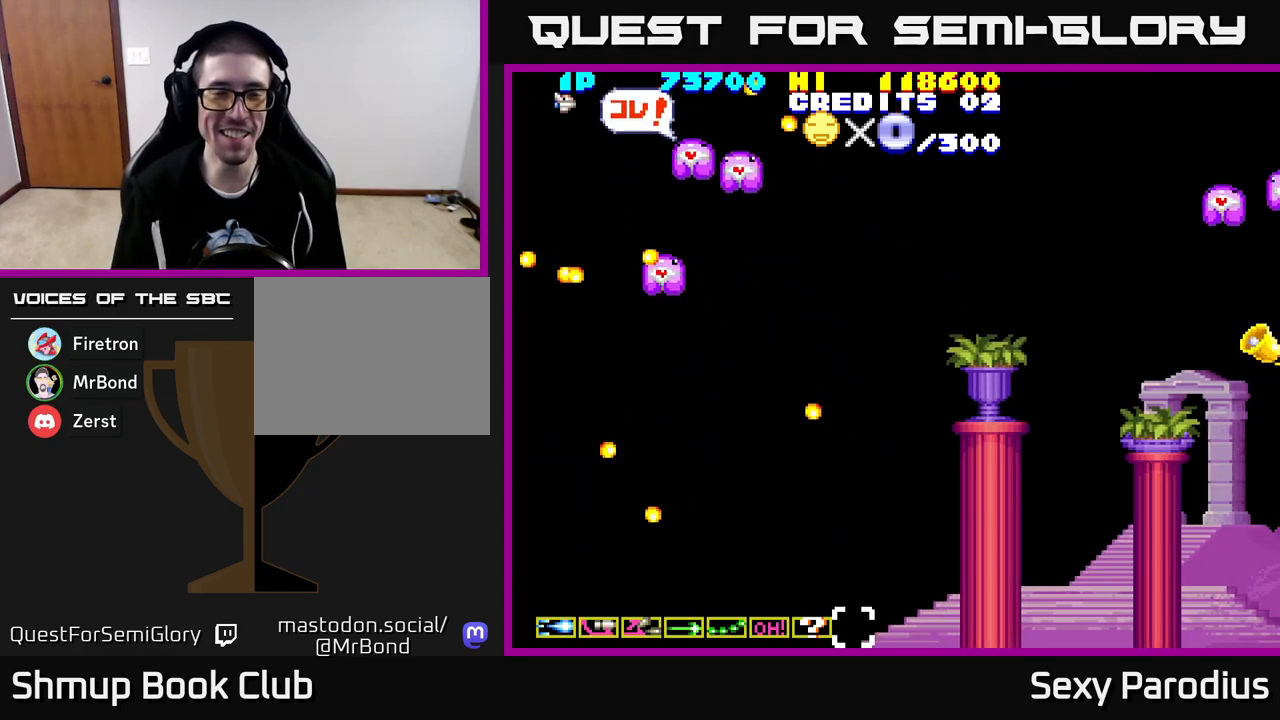
{"buttons": [], "left_stick": "center", "events": []}
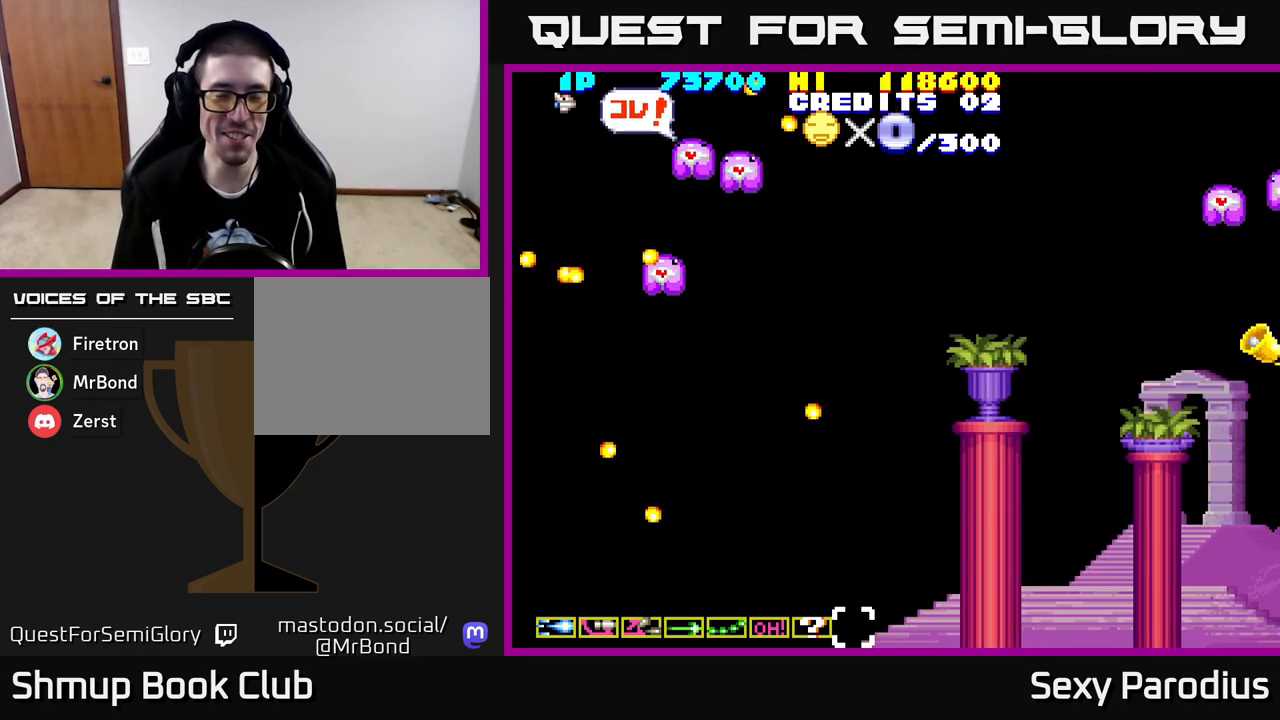
{"buttons": [], "left_stick": "center", "events": []}
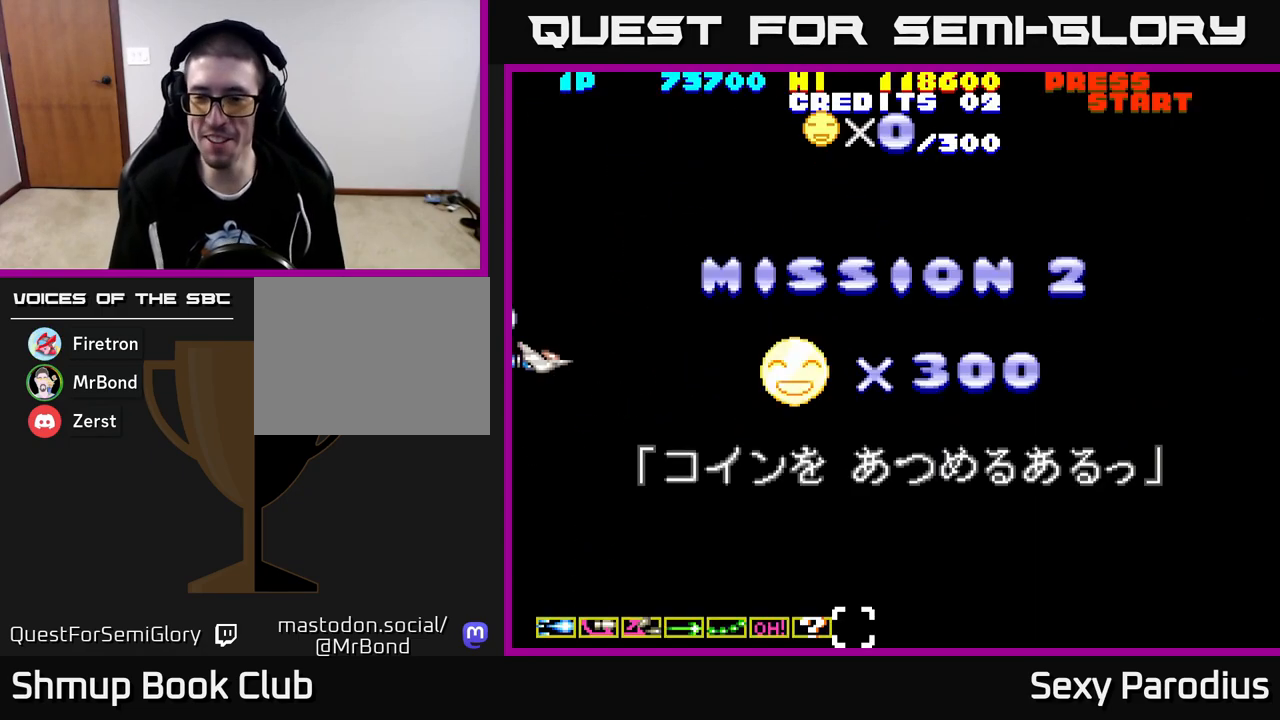
{"buttons": [], "left_stick": "center", "events": []}
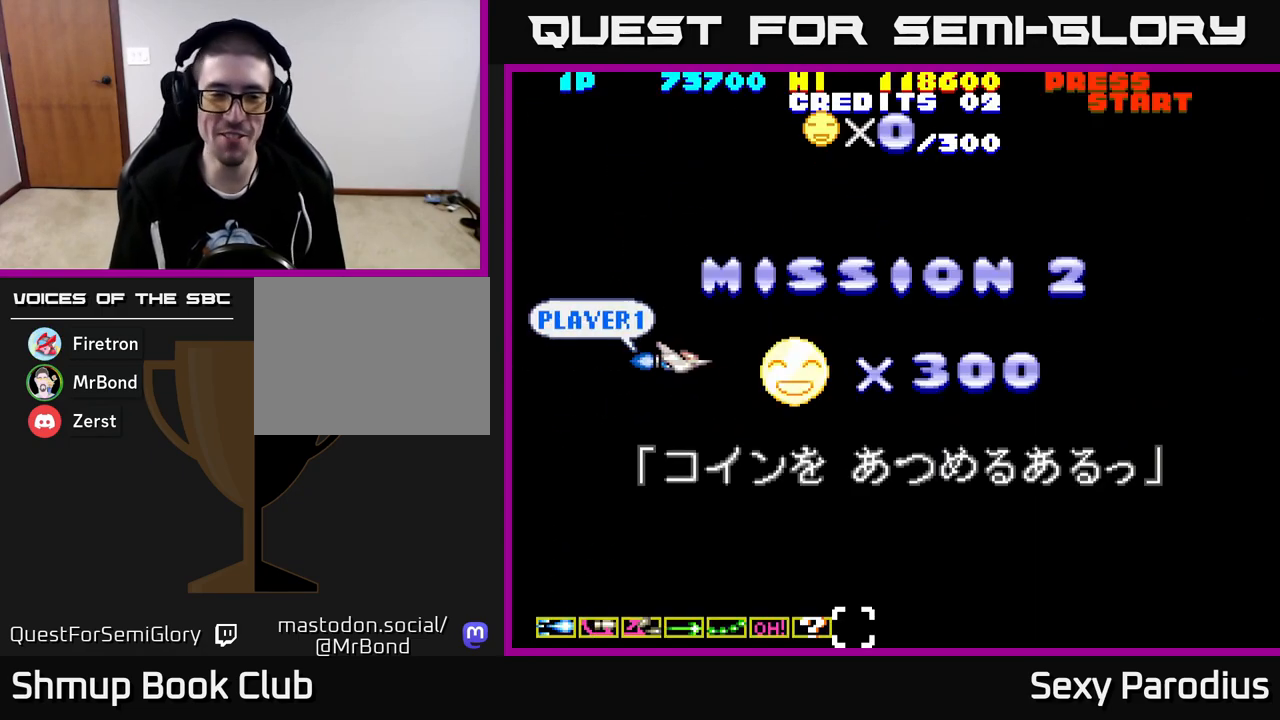
{"buttons": [], "left_stick": "center", "events": [[283, "DPAD_RIGHT", "down"], [500, "DPAD_RIGHT", "up"]]}
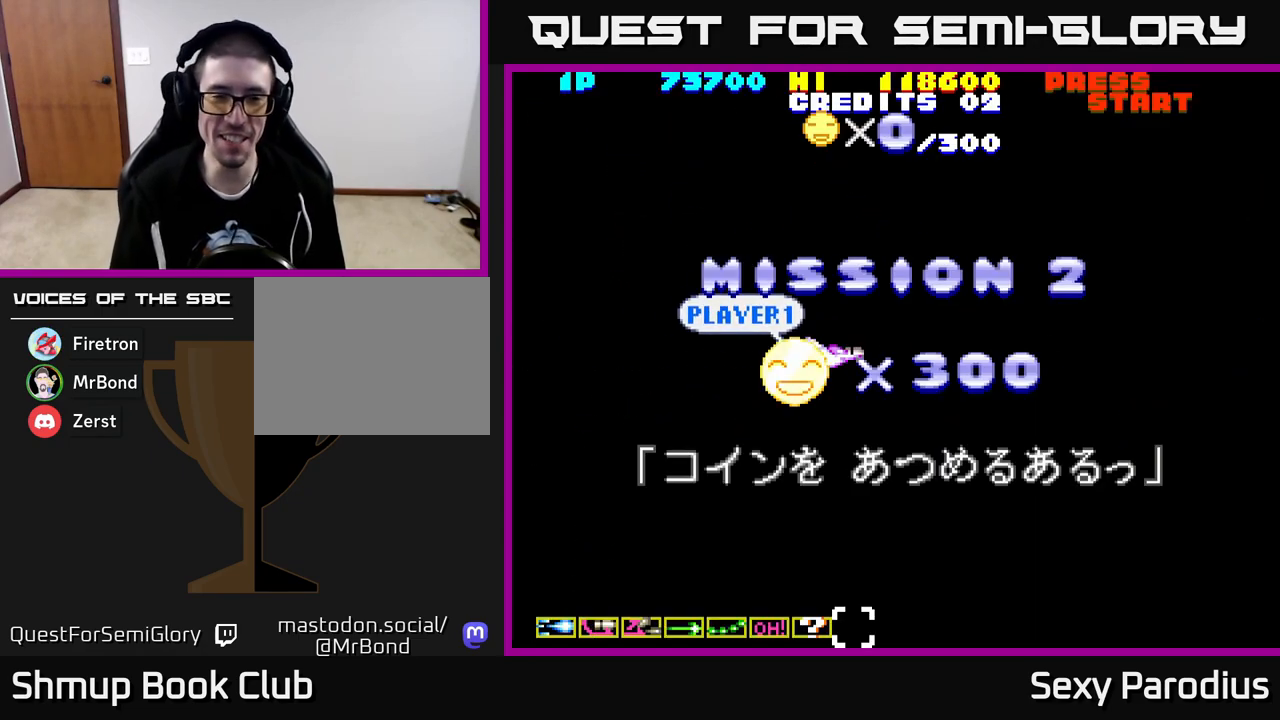
{"buttons": ["R2", "DPAD_UP"], "left_stick": "center", "events": [[17, "DPAD_UP", "down"], [17, "R2", "down"], [217, "R2", "up"], [400, "R2", "down"]]}
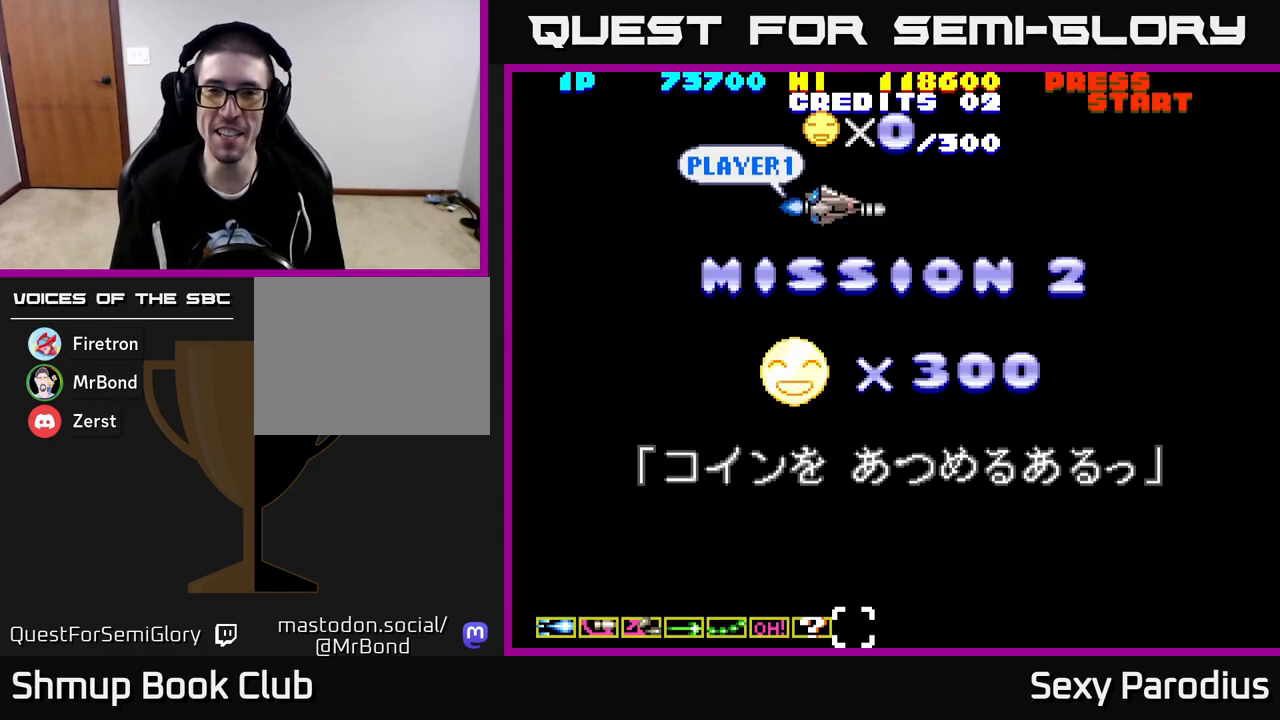
{"buttons": ["R2", "DPAD_DOWN", "DPAD_RIGHT"], "left_stick": "center", "events": [[17, "DPAD_RIGHT", "down"], [33, "DPAD_UP", "up"], [350, "DPAD_DOWN", "down"]]}
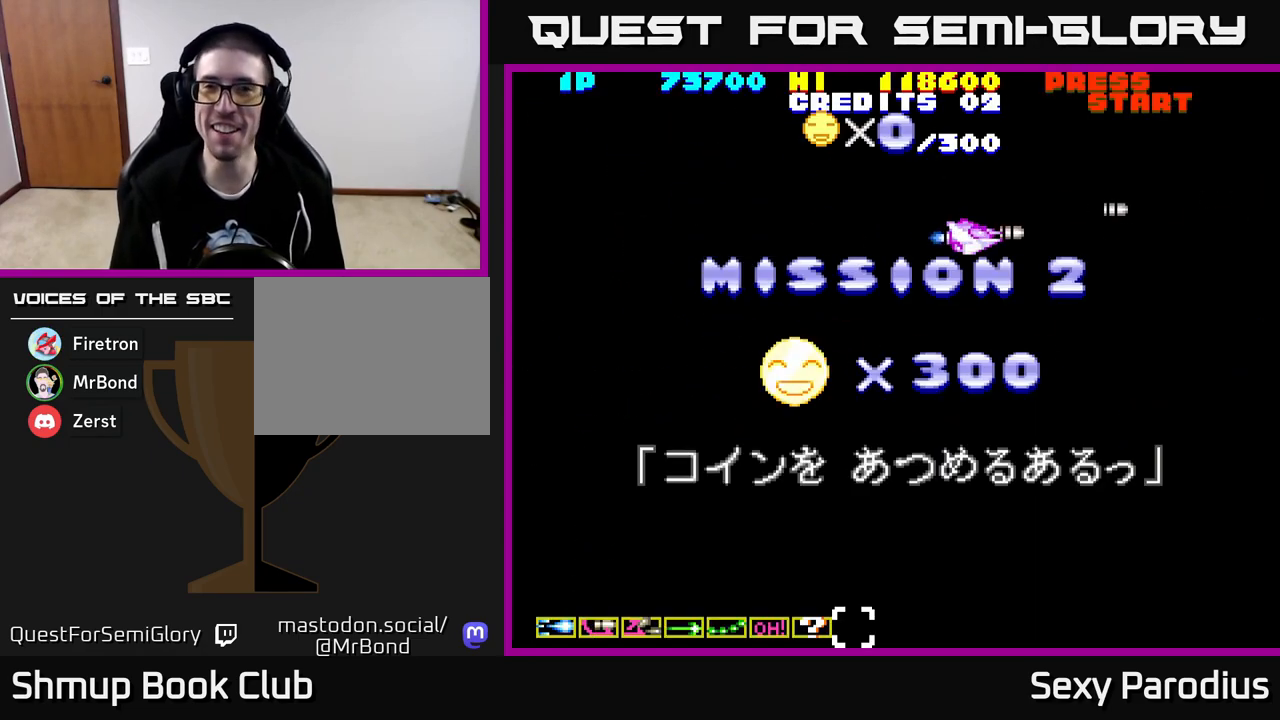
{"buttons": ["R2", "DPAD_LEFT"], "left_stick": "center", "events": [[33, "DPAD_DOWN", "up"], [400, "DPAD_RIGHT", "up"], [467, "DPAD_LEFT", "down"]]}
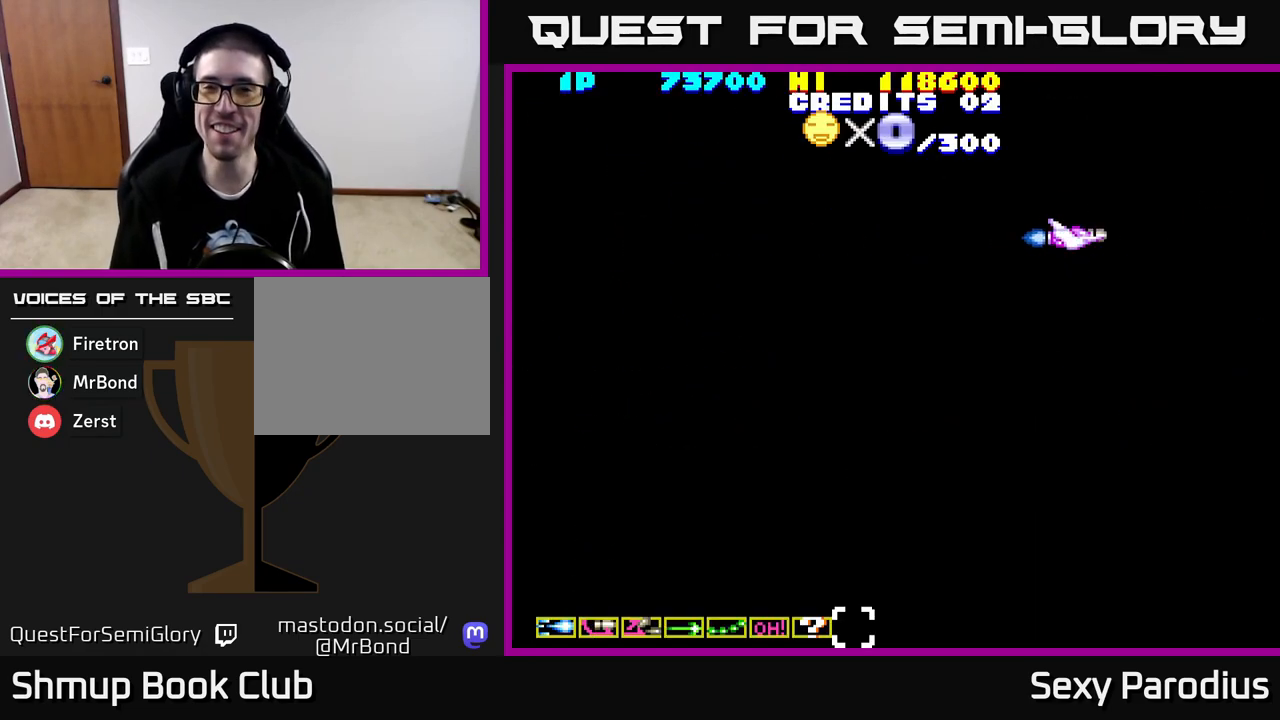
{"buttons": ["R2", "DPAD_DOWN"], "left_stick": "center", "events": [[250, "DPAD_DOWN", "down"], [250, "DPAD_LEFT", "up"]]}
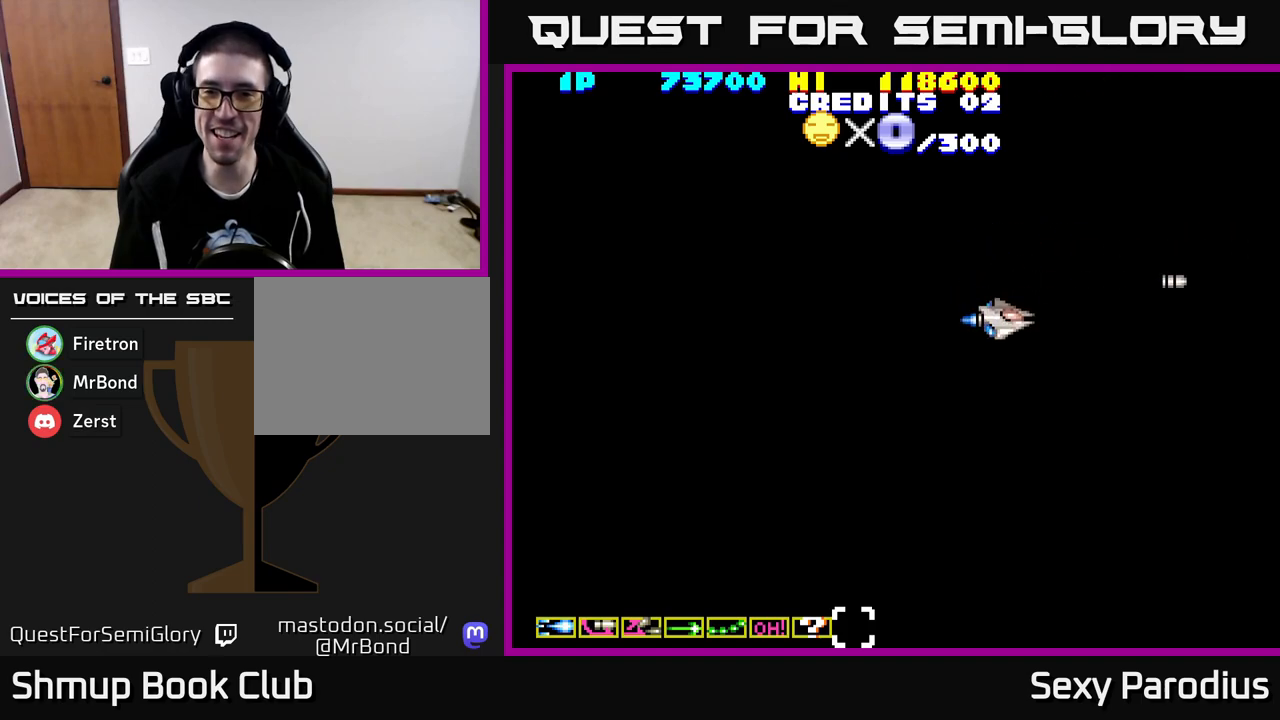
{"buttons": ["R2", "DPAD_RIGHT"], "left_stick": "center", "events": [[400, "DPAD_RIGHT", "down"], [467, "DPAD_DOWN", "up"]]}